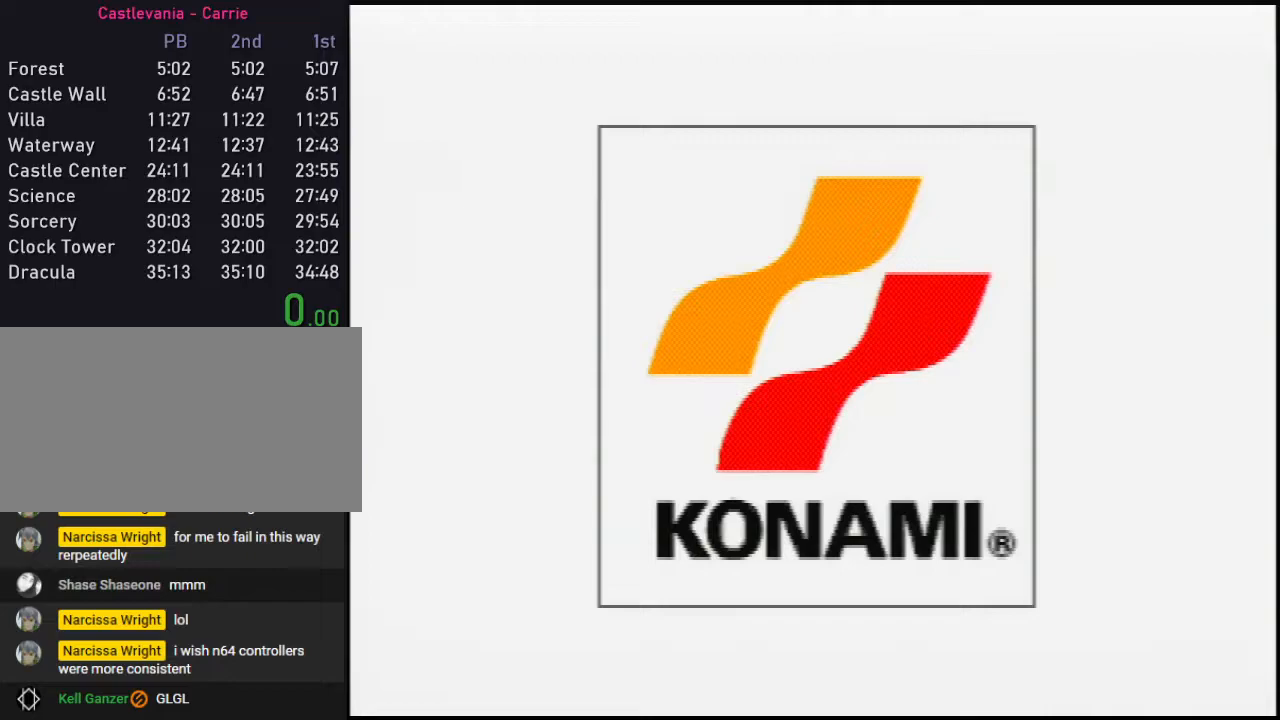
Gameplay with a controller (Nintendo layout); each line is a JSON object with the inputs held at the frame after it. "events" lists button and stick changes between this image and that frame as [ms after this image, input, new state], when the widget could be followed in between. Not read: L3 R3.
{"buttons": [], "left_stick": "center", "events": []}
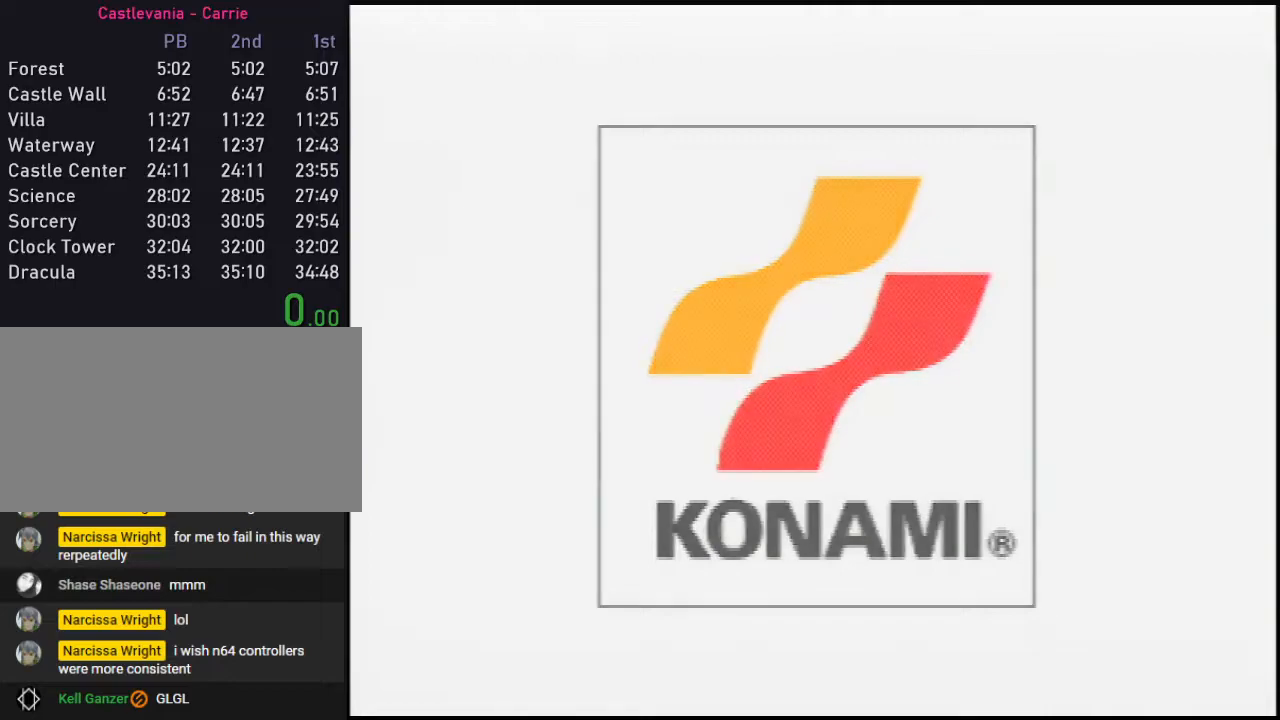
{"buttons": [], "left_stick": "center", "events": []}
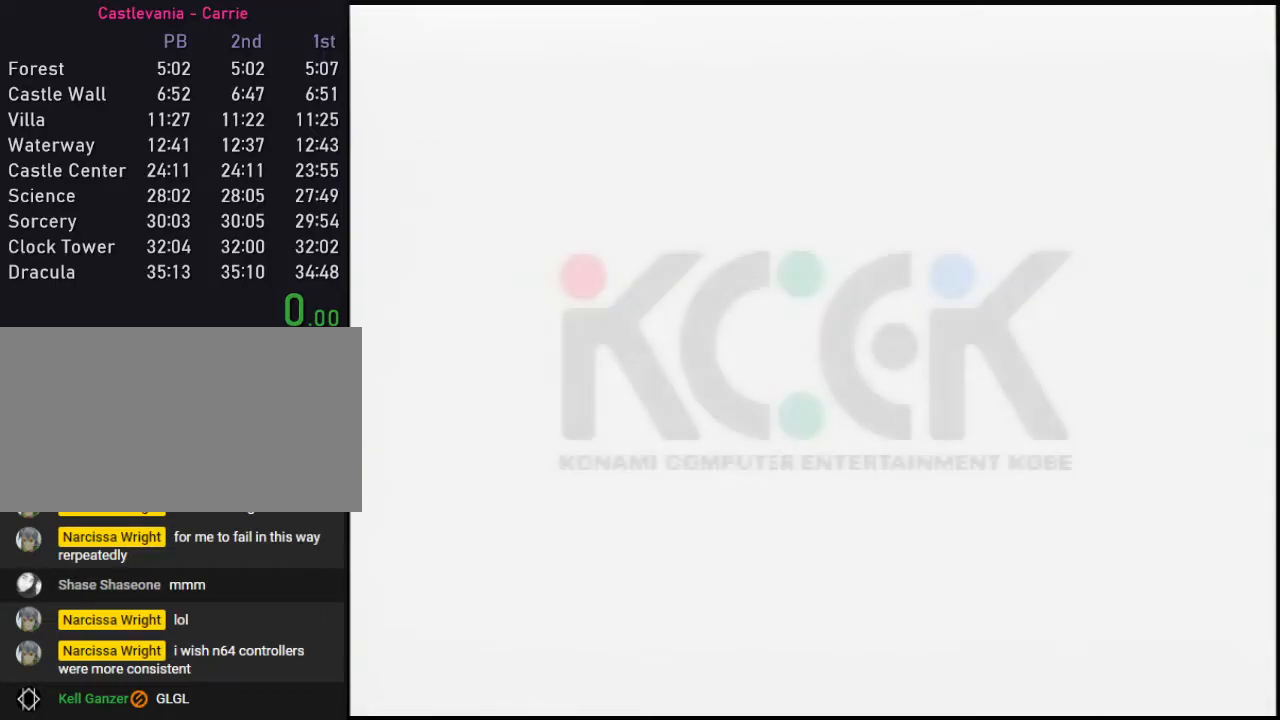
{"buttons": [], "left_stick": "center", "events": []}
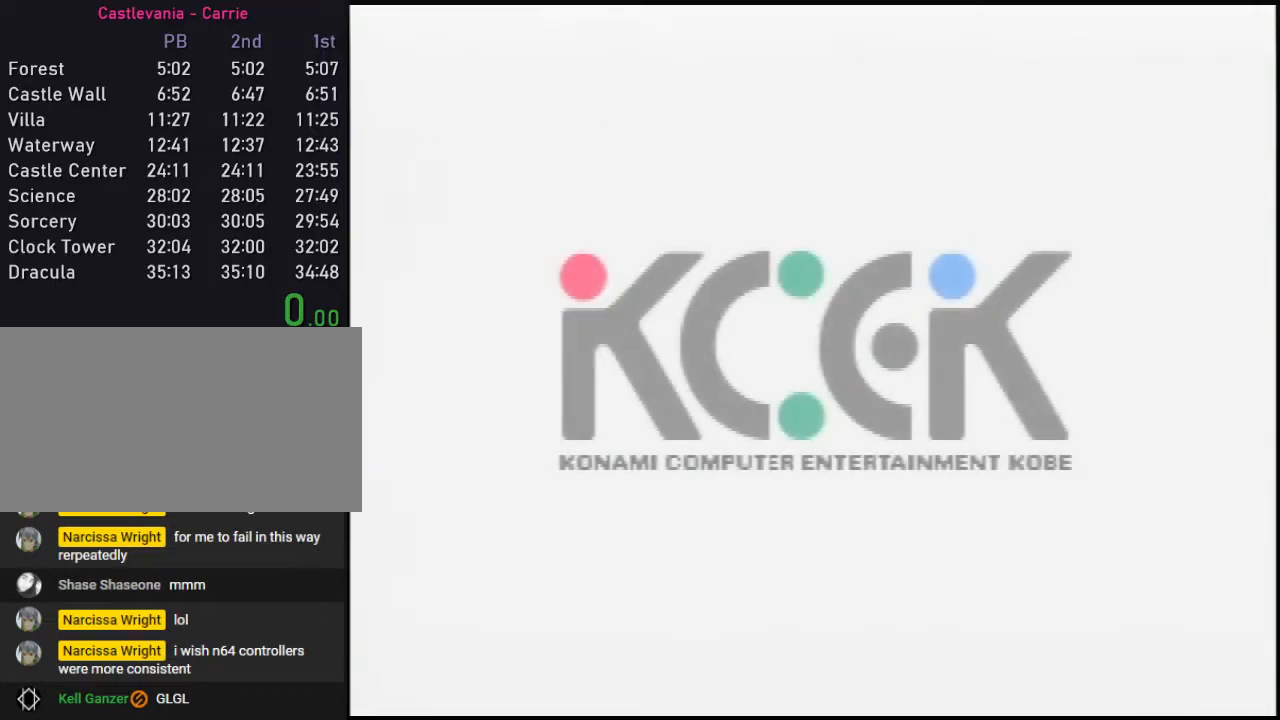
{"buttons": [], "left_stick": "center", "events": [[300, "START", "down"], [300, "Z", "down"], [417, "START", "up"], [483, "Z", "up"]]}
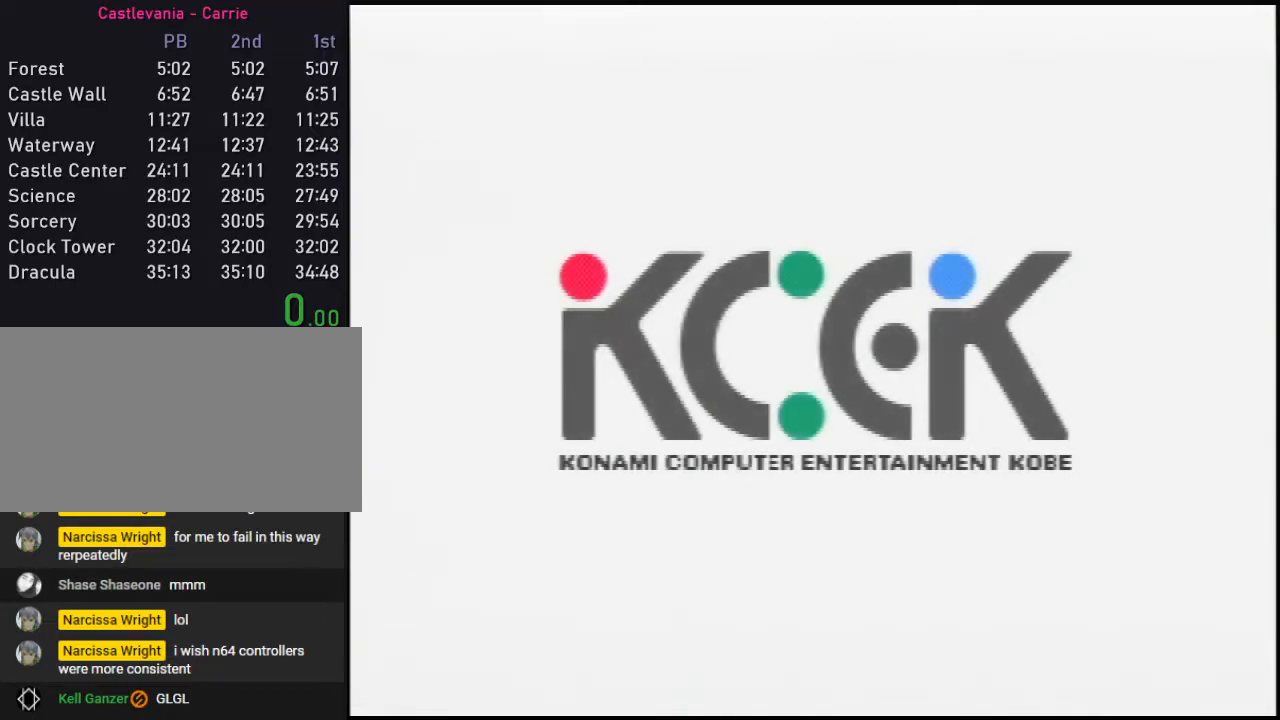
{"buttons": [], "left_stick": "center", "events": [[50, "START", "down"], [50, "Z", "down"], [133, "START", "up"], [167, "Z", "up"]]}
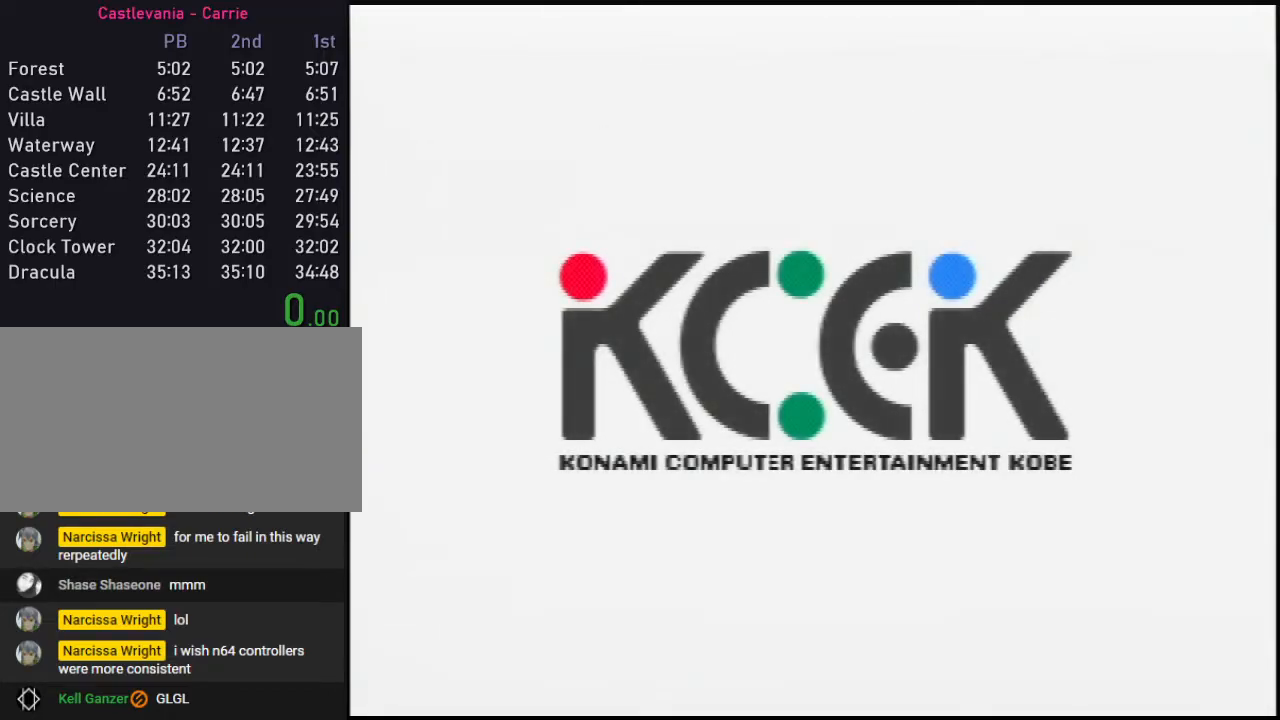
{"buttons": [], "left_stick": "center", "events": []}
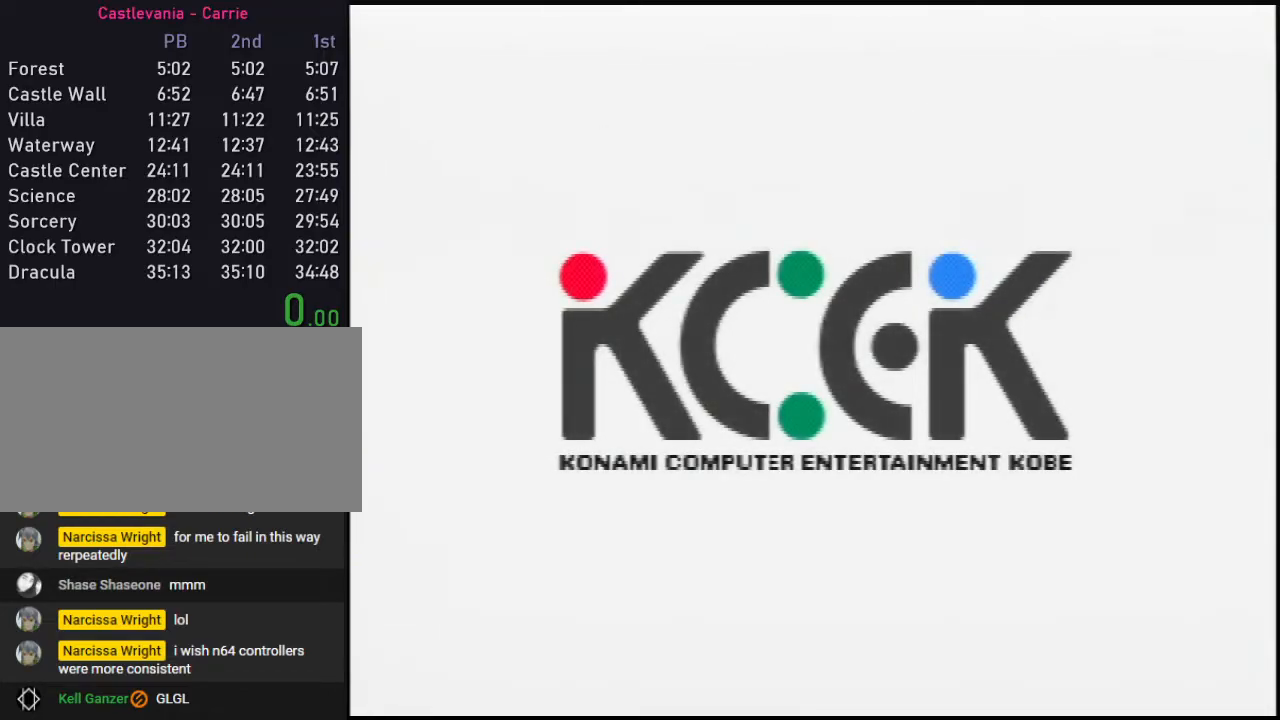
{"buttons": [], "left_stick": "center", "events": []}
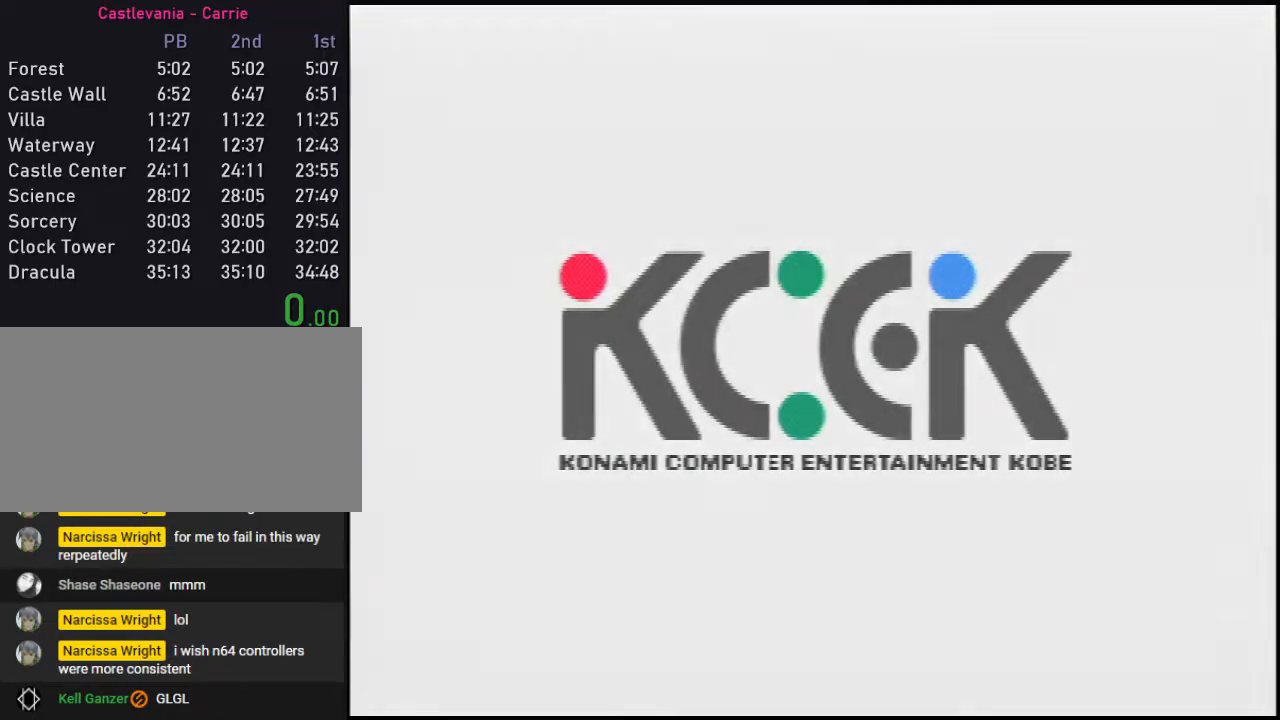
{"buttons": [], "left_stick": "center", "events": [[33, "A", "down"], [33, "Z", "down"], [100, "B", "down"], [183, "B", "up"], [233, "A", "up"], [267, "Z", "up"]]}
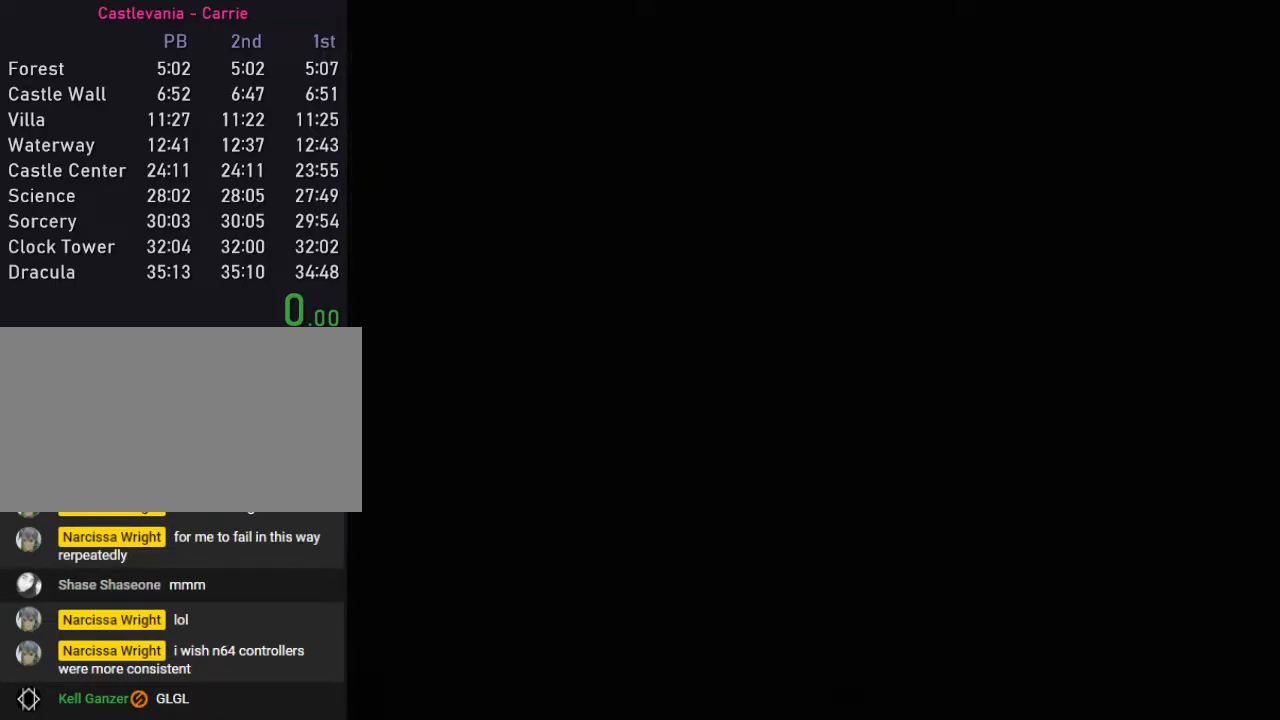
{"buttons": [], "left_stick": "center", "events": []}
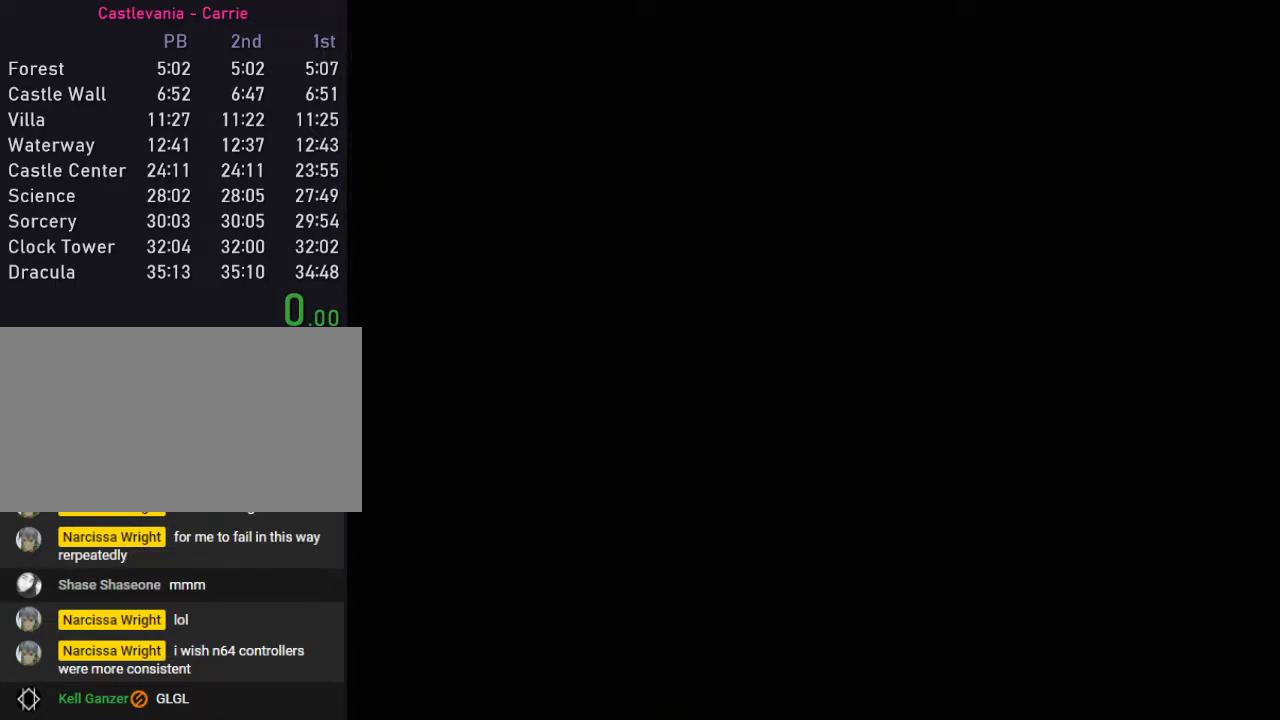
{"buttons": [], "left_stick": "center", "events": []}
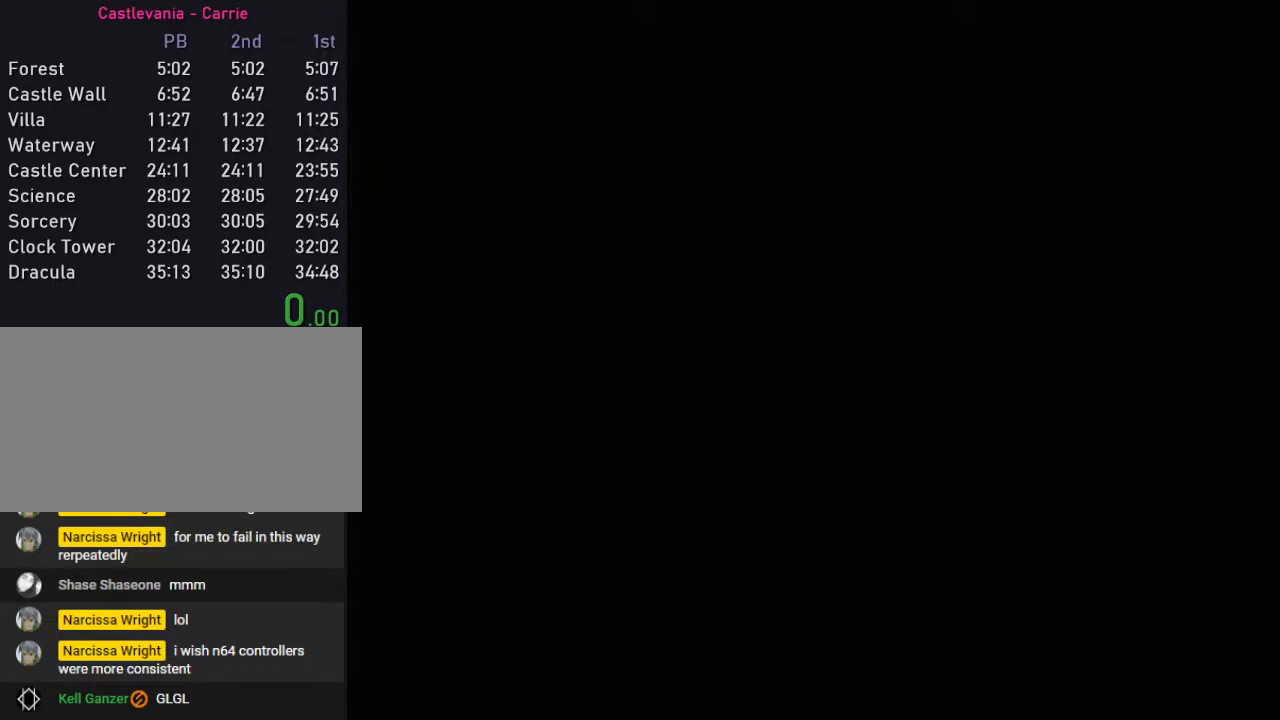
{"buttons": [], "left_stick": "center", "events": []}
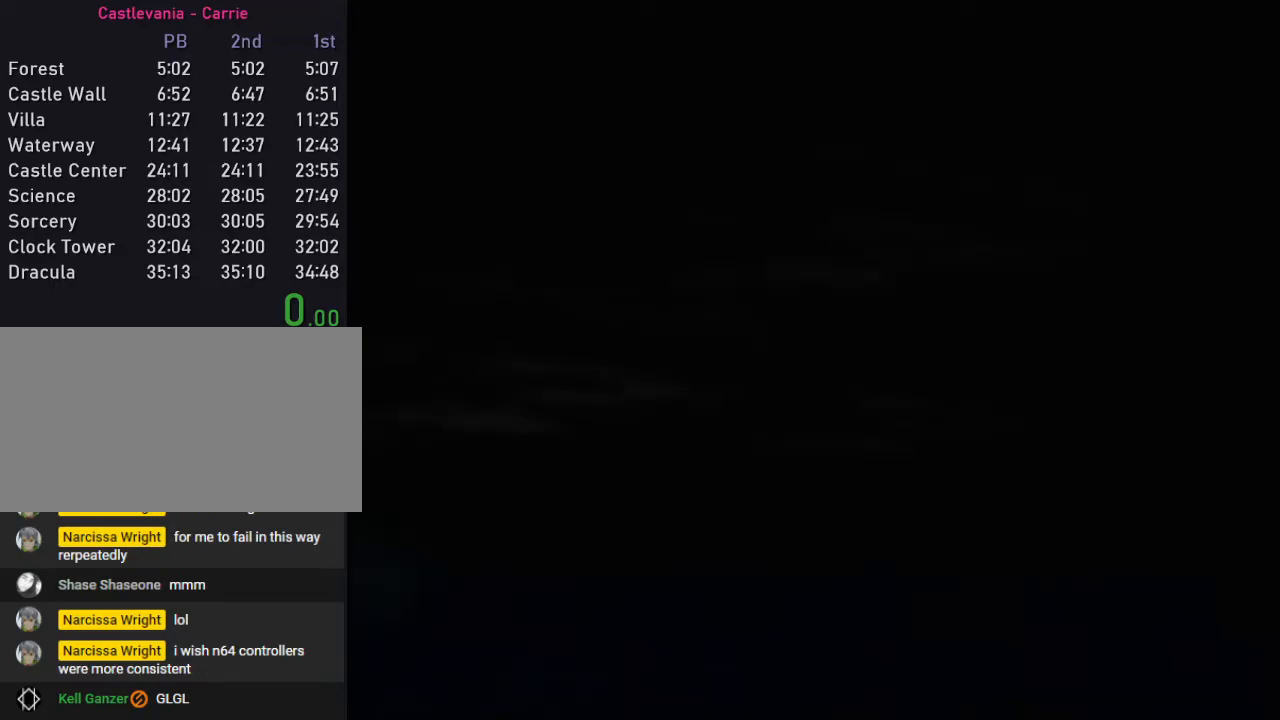
{"buttons": [], "left_stick": "center", "events": []}
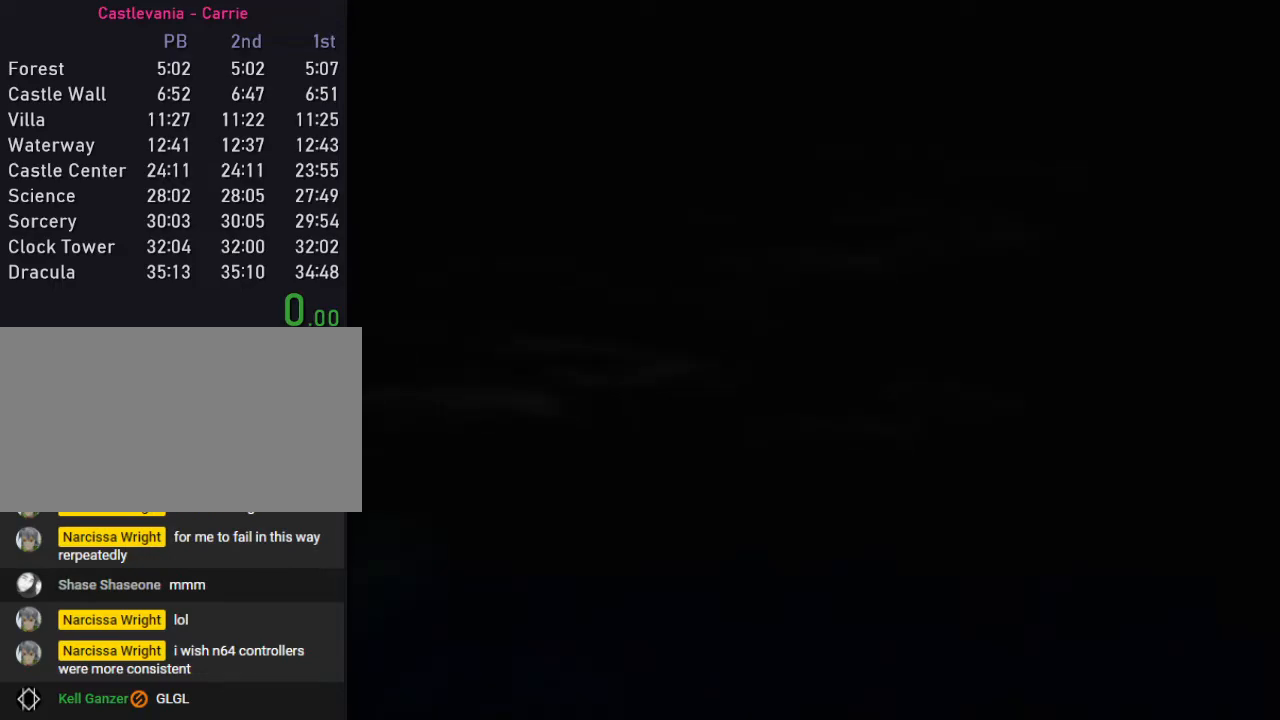
{"buttons": [], "left_stick": "center", "events": []}
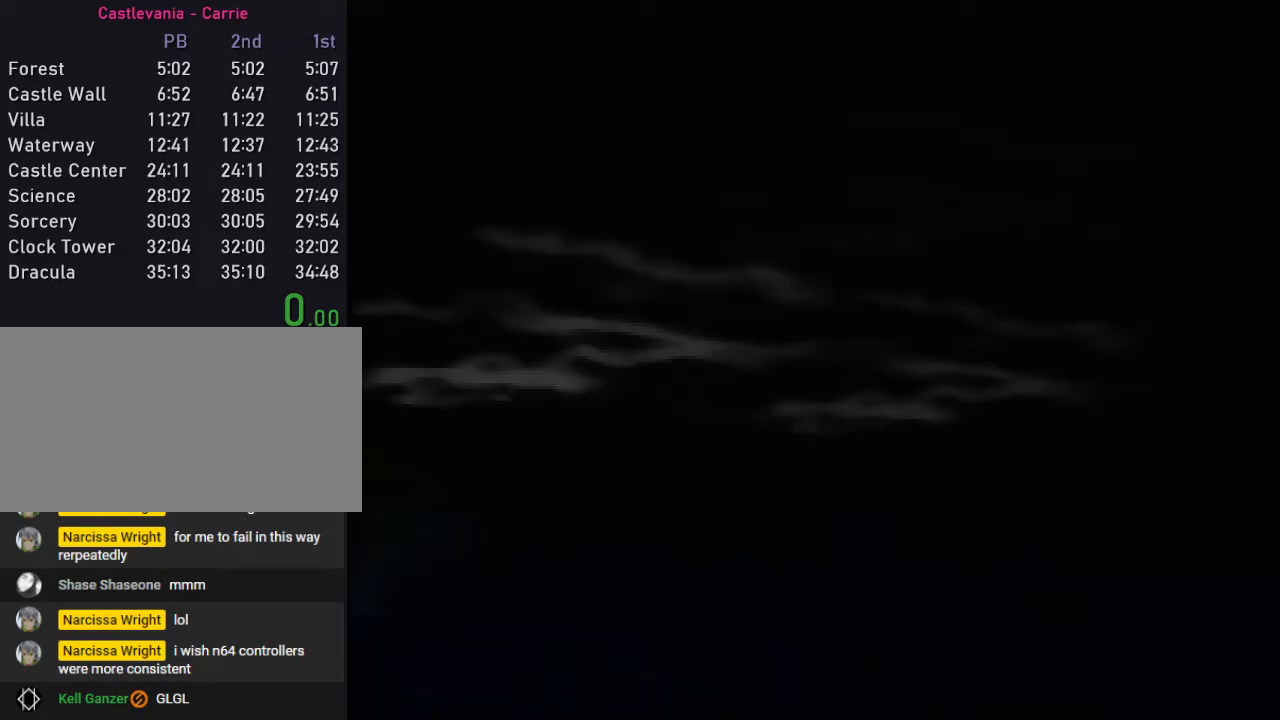
{"buttons": [], "left_stick": "center", "events": [[350, "A", "down"], [483, "A", "up"]]}
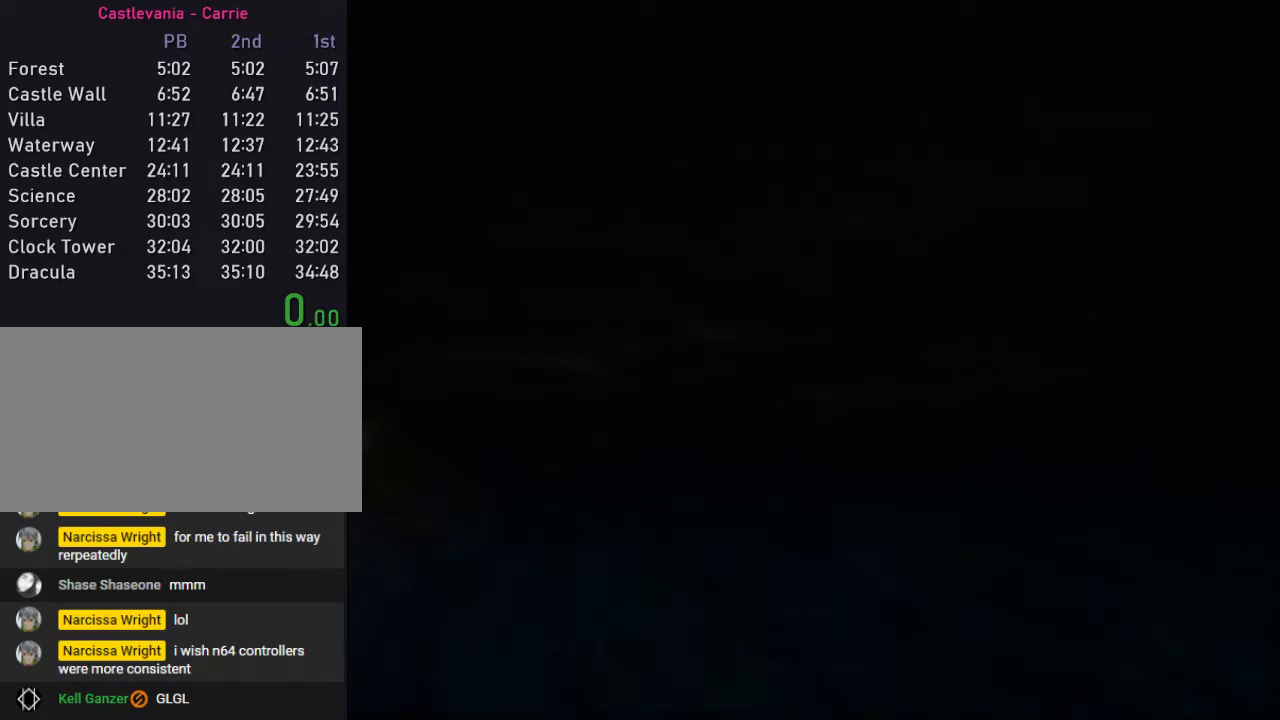
{"buttons": ["A"], "left_stick": "center", "events": [[500, "A", "down"]]}
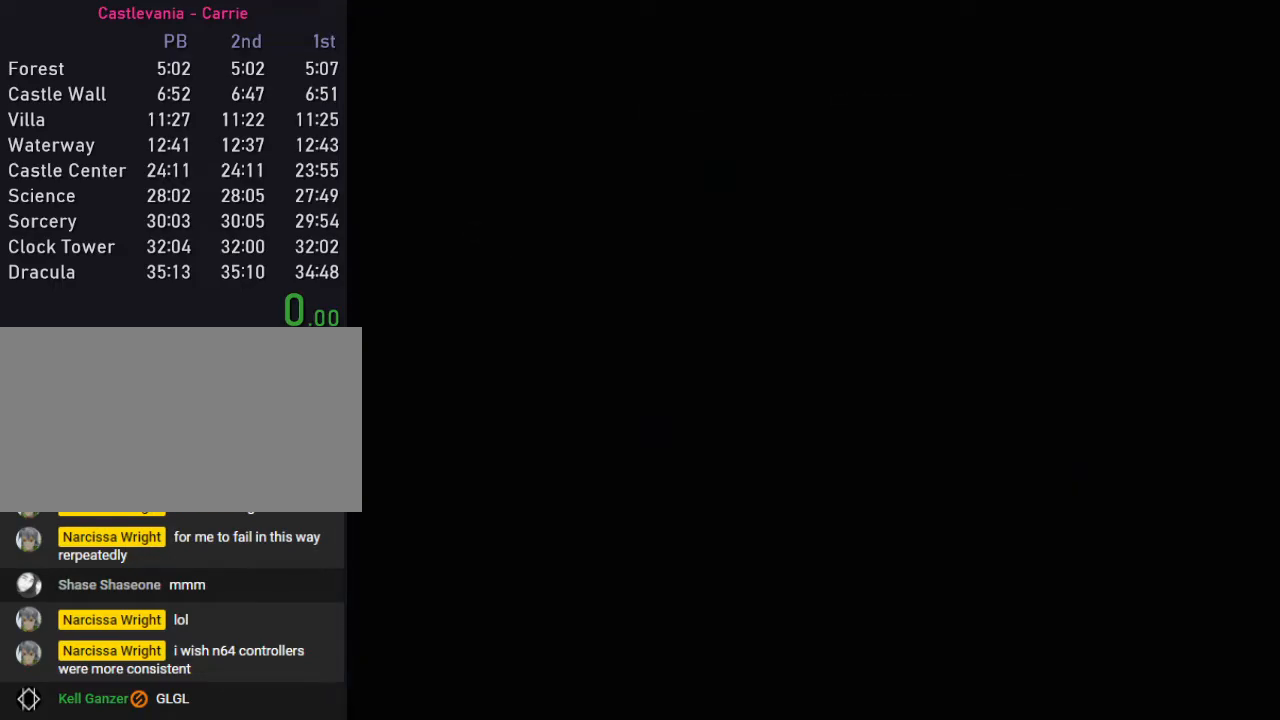
{"buttons": [], "left_stick": "center", "events": [[133, "A", "up"], [283, "A", "down"], [383, "A", "up"]]}
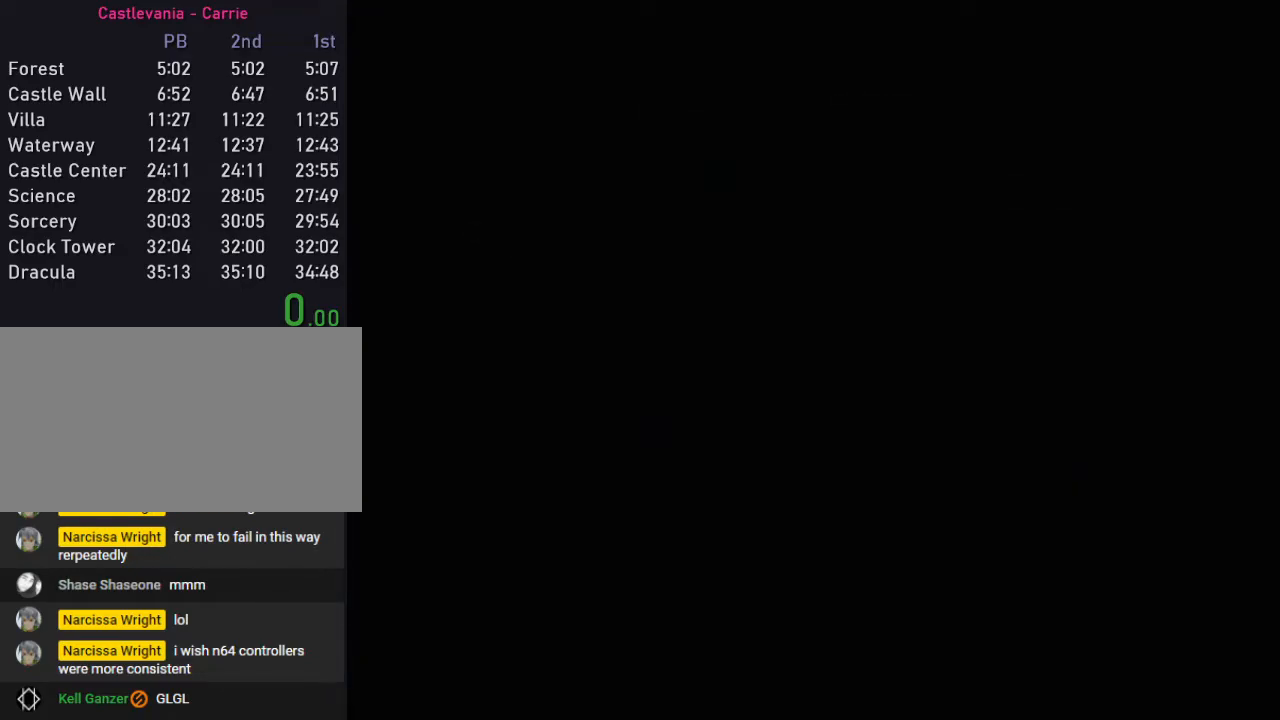
{"buttons": [], "left_stick": "center", "events": []}
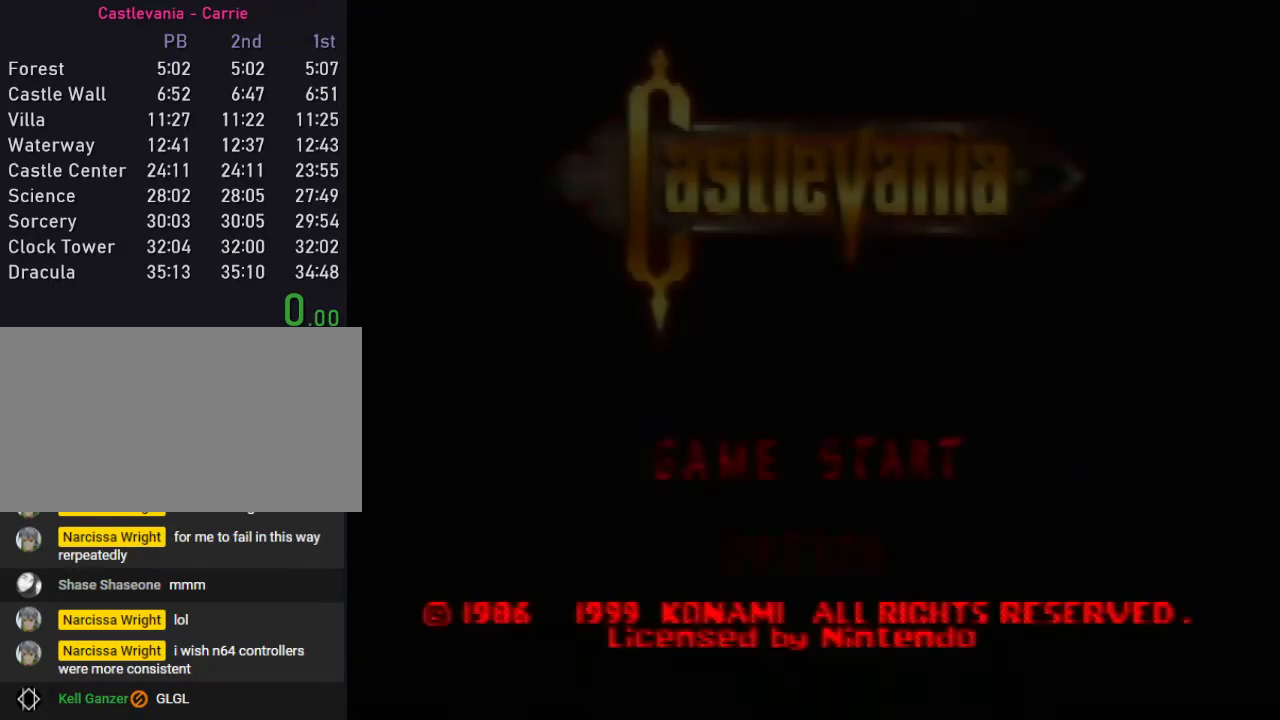
{"buttons": [], "left_stick": "center", "events": []}
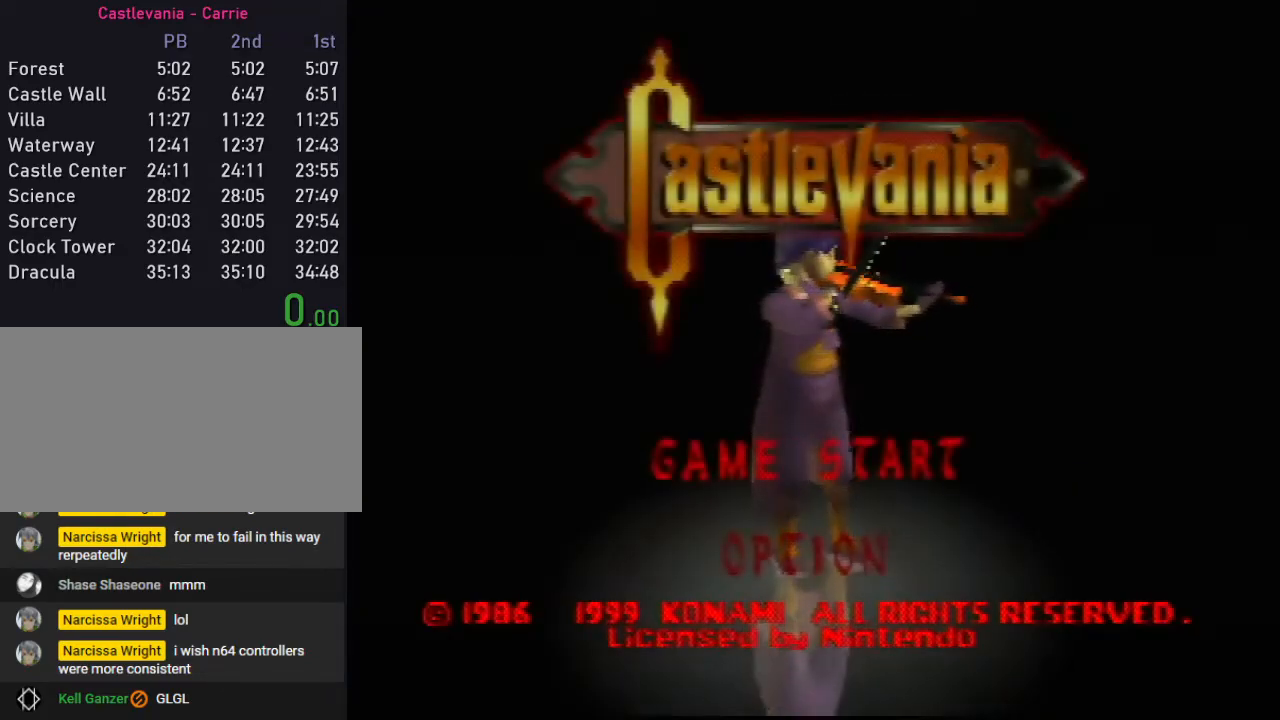
{"buttons": [], "left_stick": "center", "events": []}
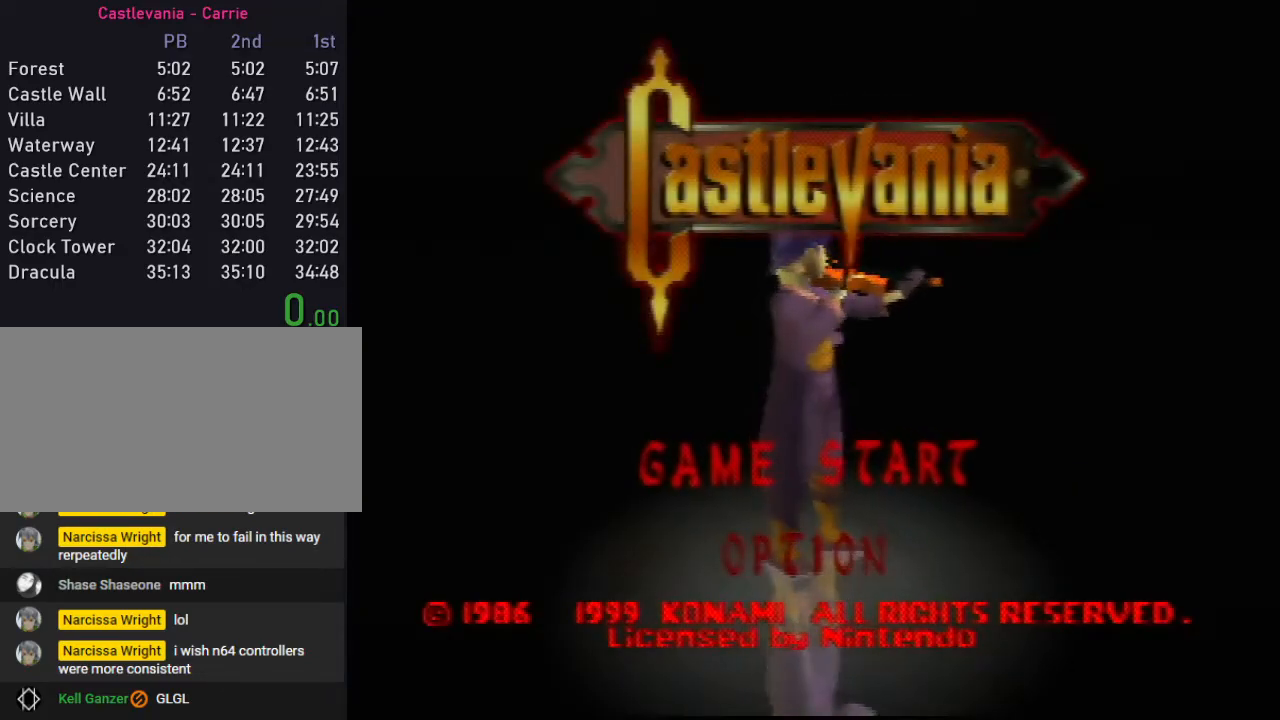
{"buttons": [], "left_stick": "center", "events": [[383, "A", "down"], [500, "A", "up"]]}
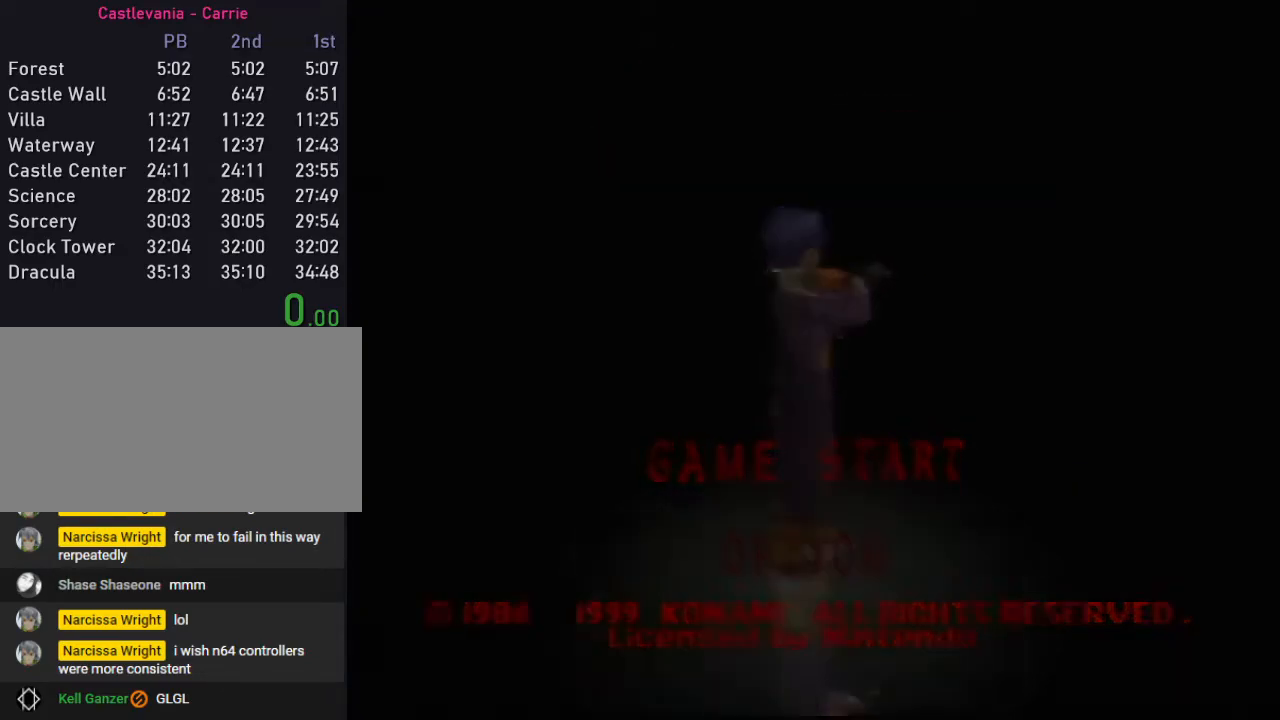
{"buttons": [], "left_stick": "center", "events": [[67, "A", "down"], [150, "A", "up"]]}
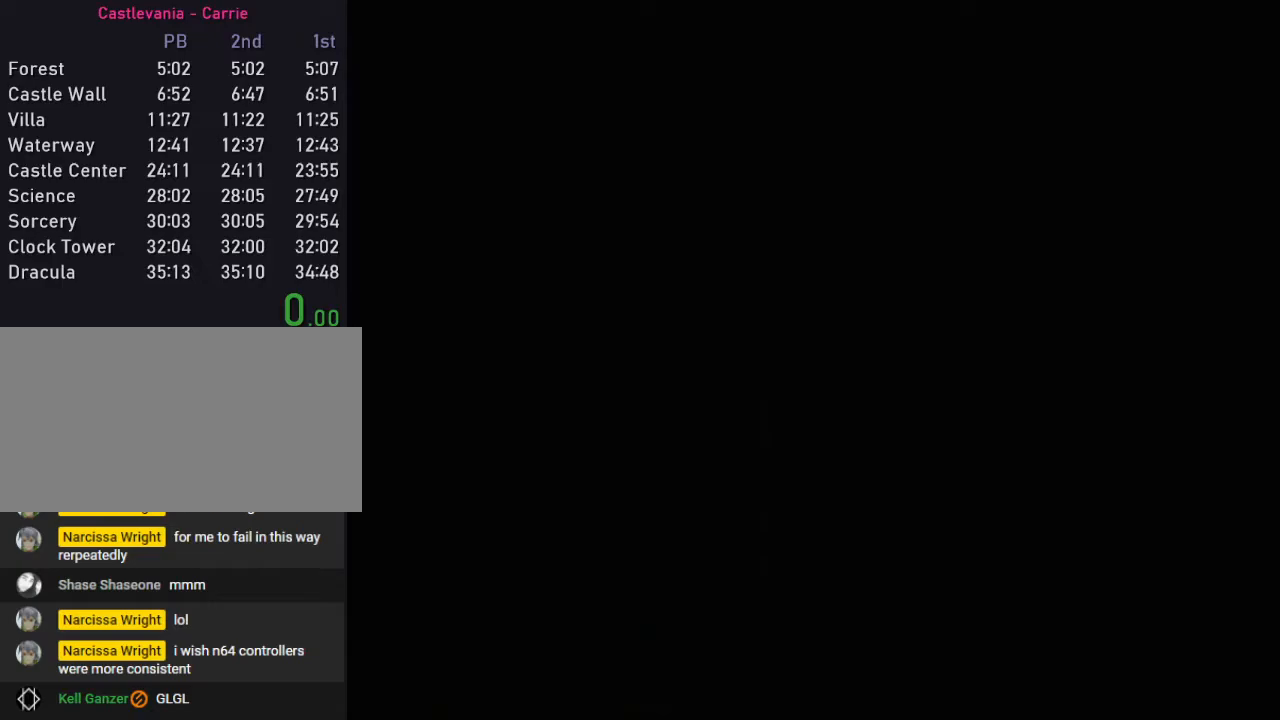
{"buttons": [], "left_stick": "center", "events": []}
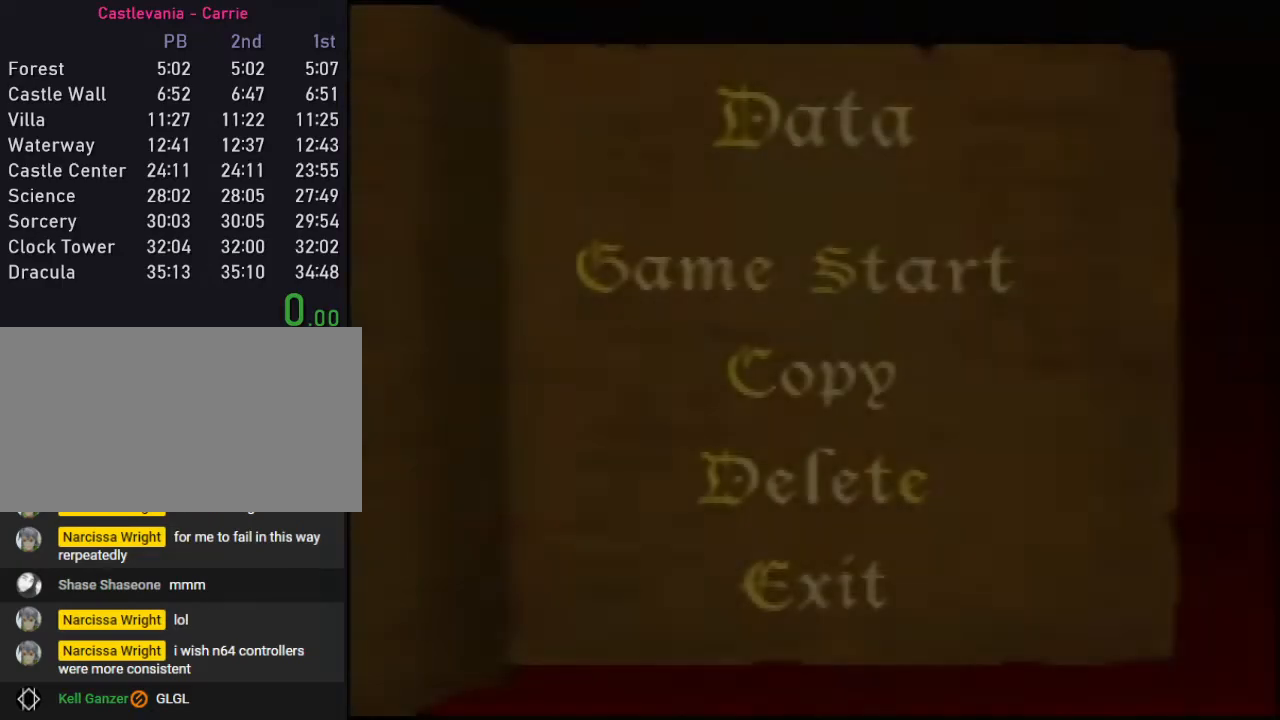
{"buttons": [], "left_stick": "center", "events": []}
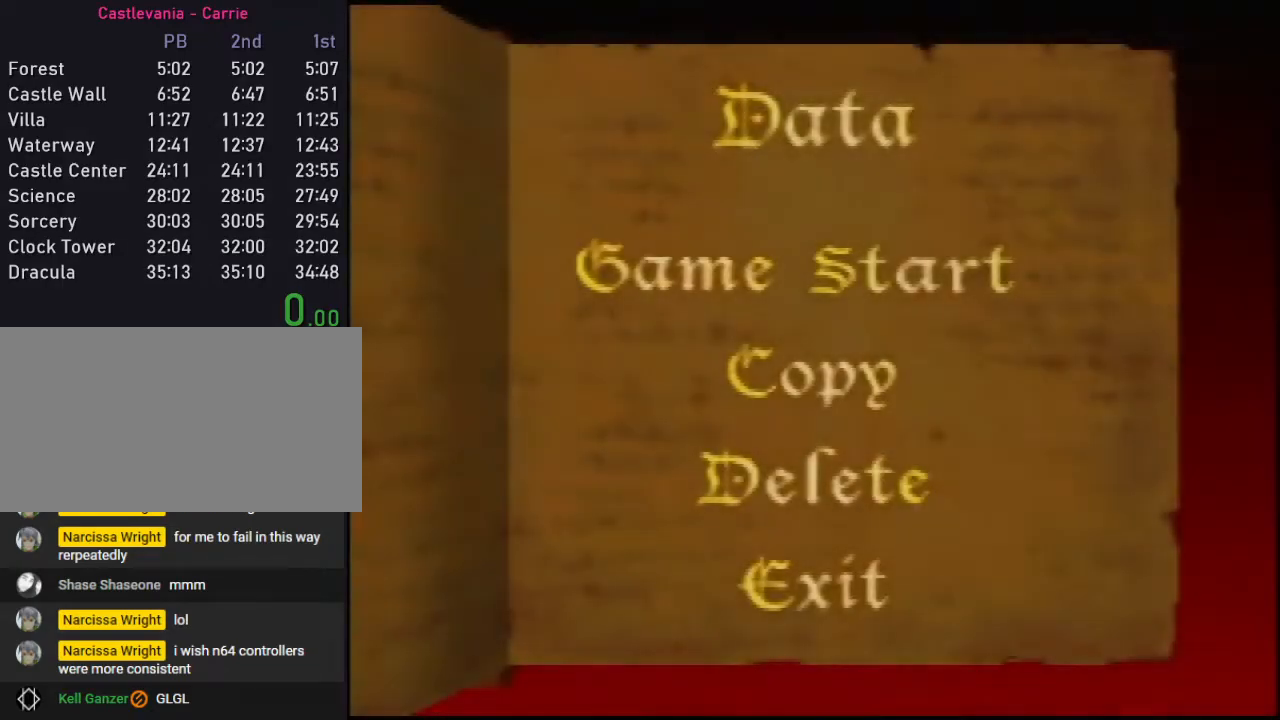
{"buttons": [], "left_stick": "center", "events": []}
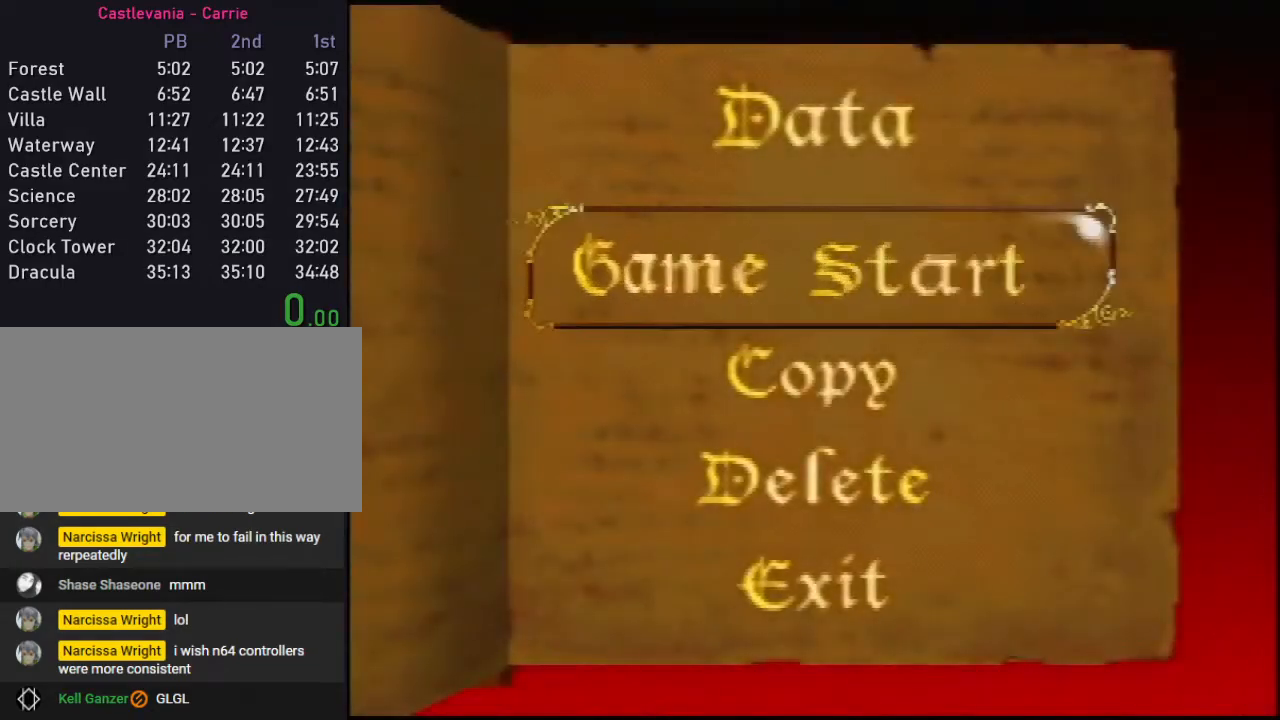
{"buttons": ["A"], "left_stick": "center", "events": [[233, "A", "down"], [333, "A", "up"], [400, "A", "down"]]}
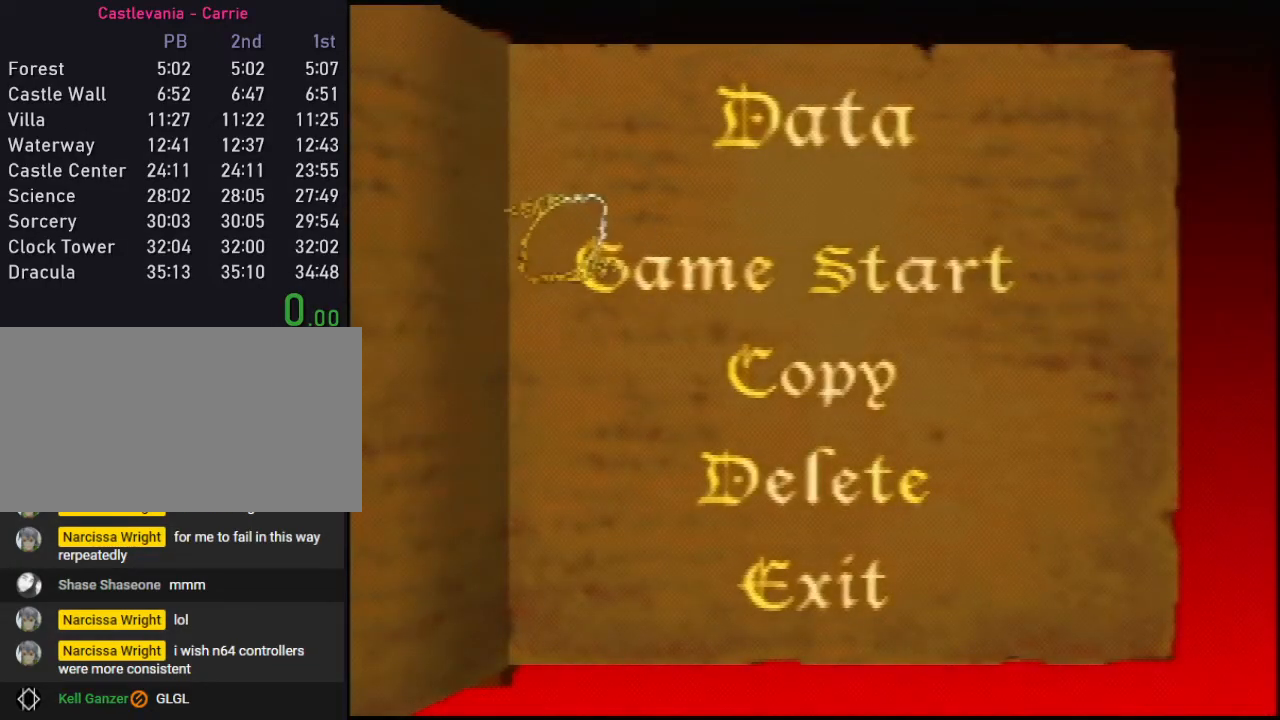
{"buttons": [], "left_stick": "center", "events": [[17, "A", "up"], [117, "A", "down"], [200, "A", "up"]]}
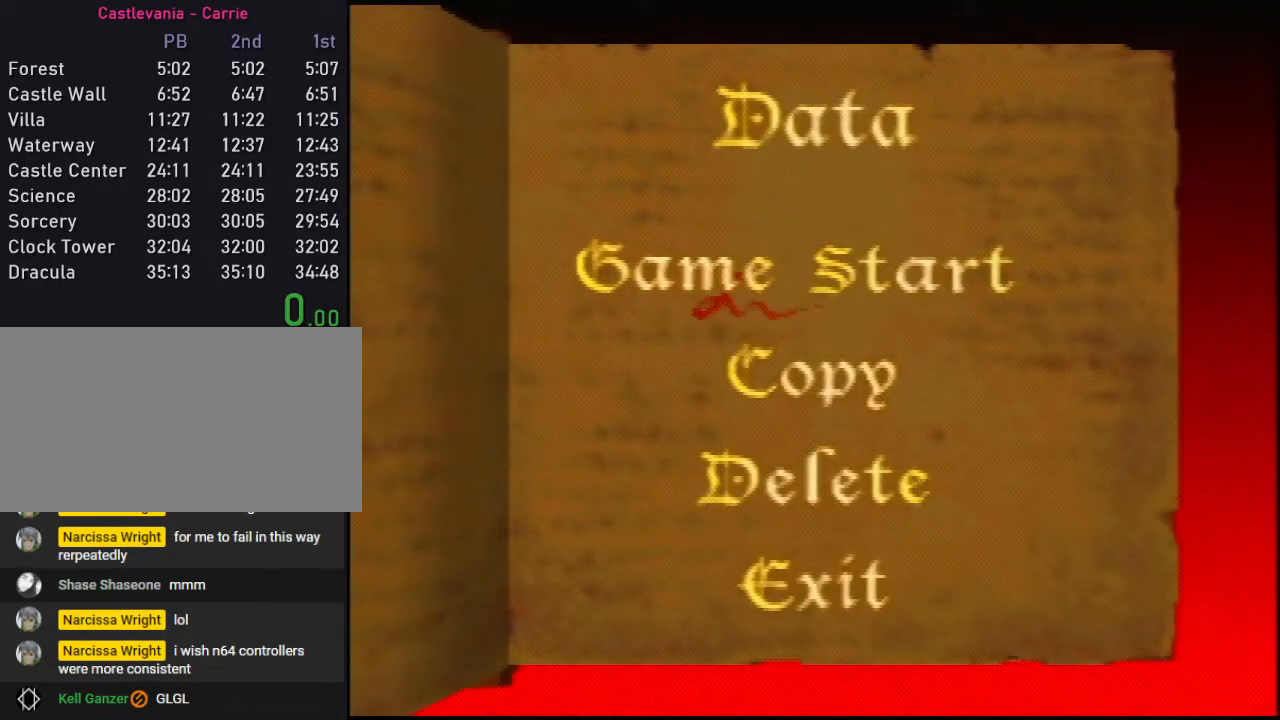
{"buttons": [], "left_stick": "center", "events": []}
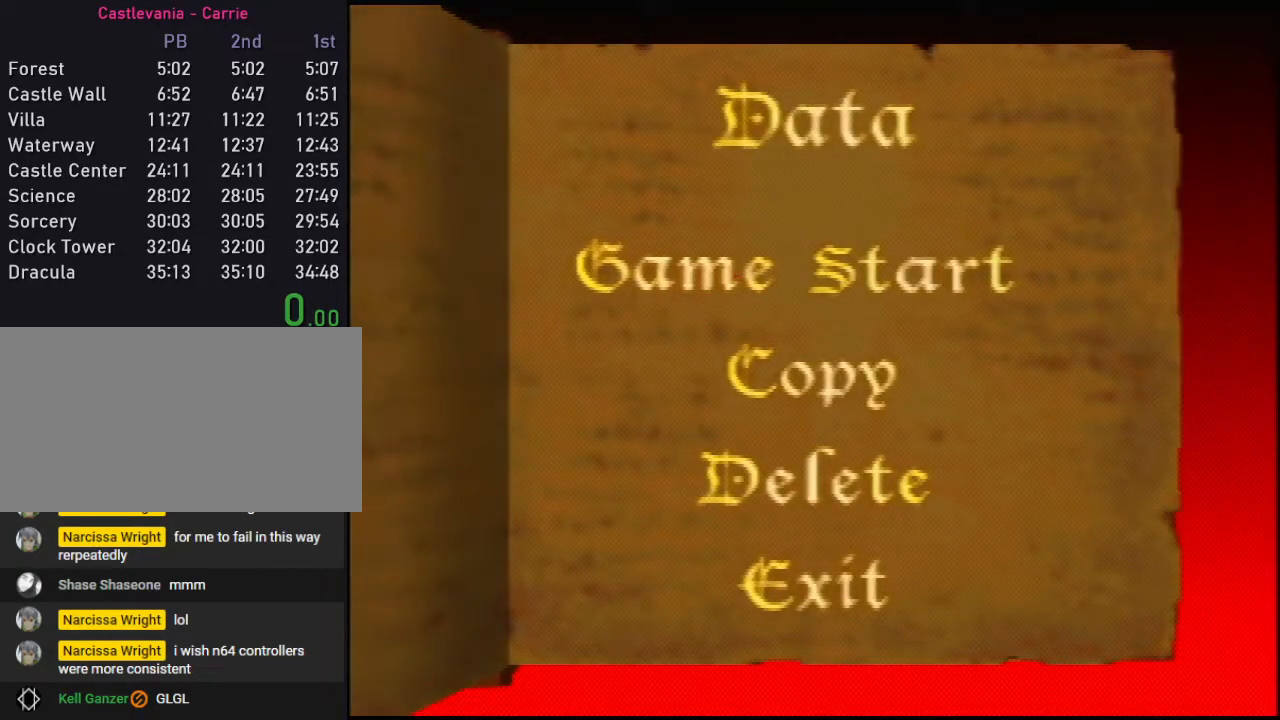
{"buttons": [], "left_stick": "center", "events": []}
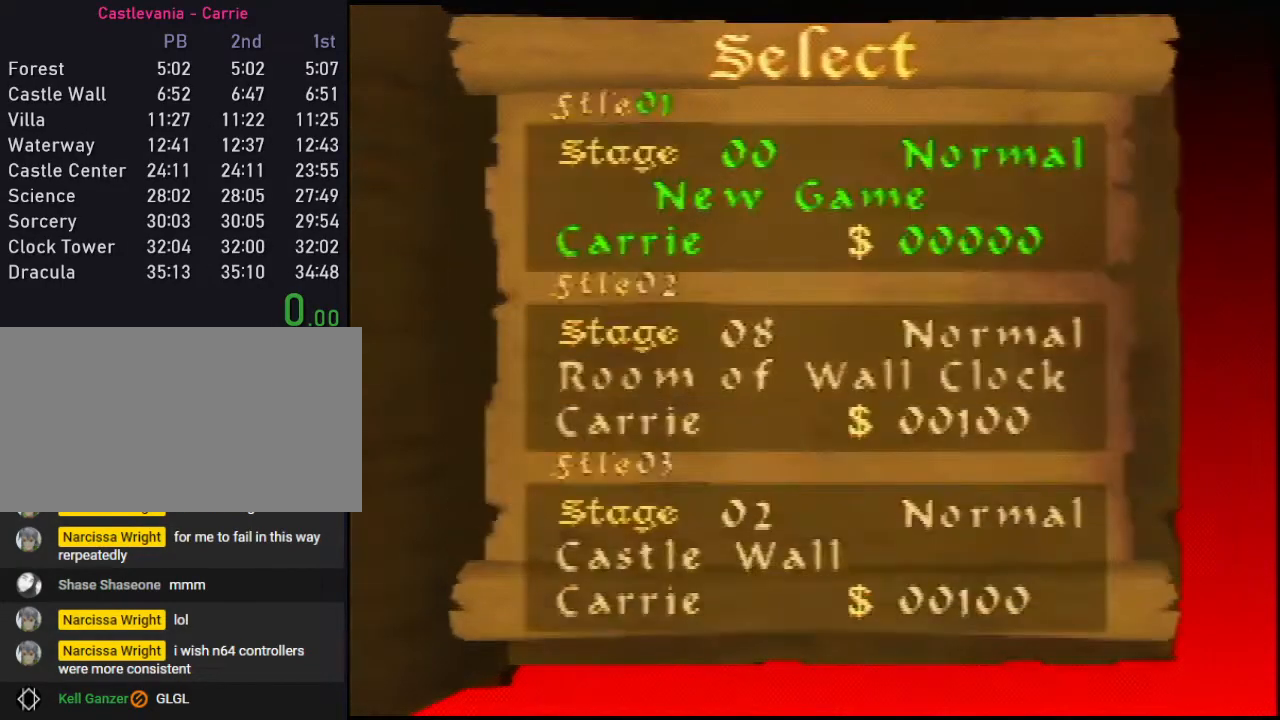
{"buttons": [], "left_stick": "center", "events": [[217, "A", "down"], [283, "A", "up"], [400, "A", "down"], [450, "A", "up"]]}
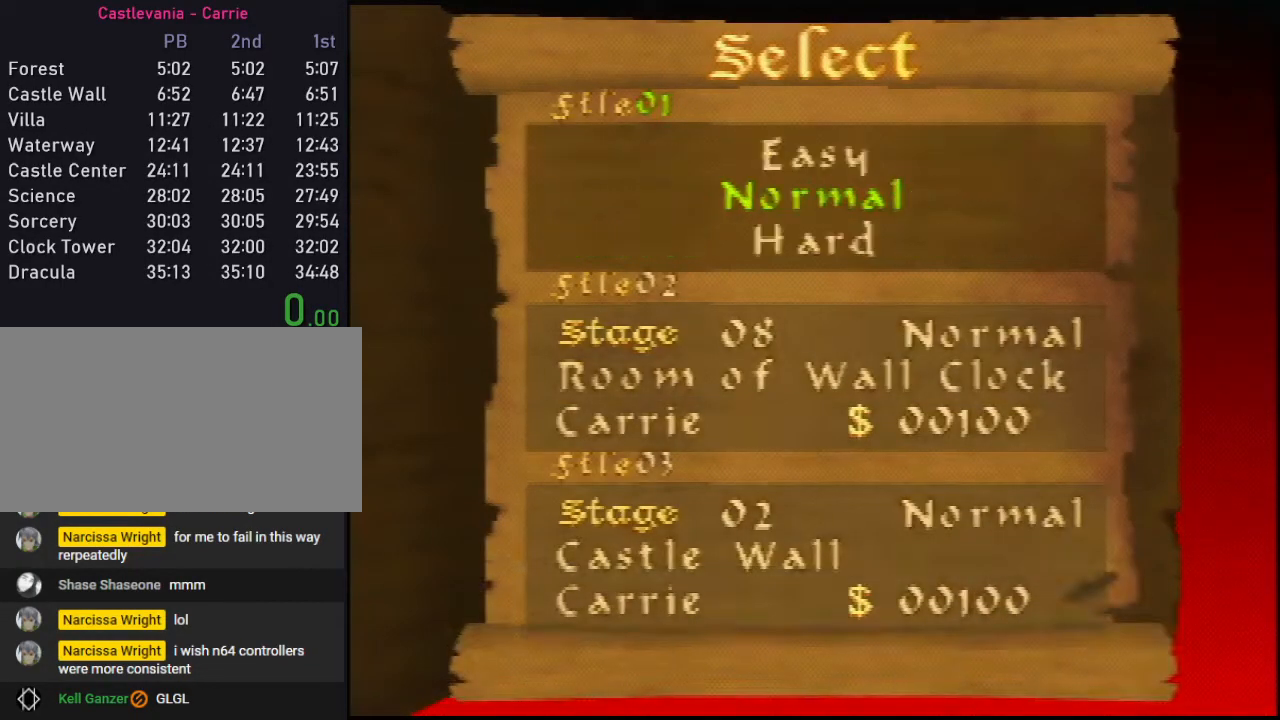
{"buttons": [], "left_stick": "center", "events": [[17, "A", "down"], [133, "A", "up"]]}